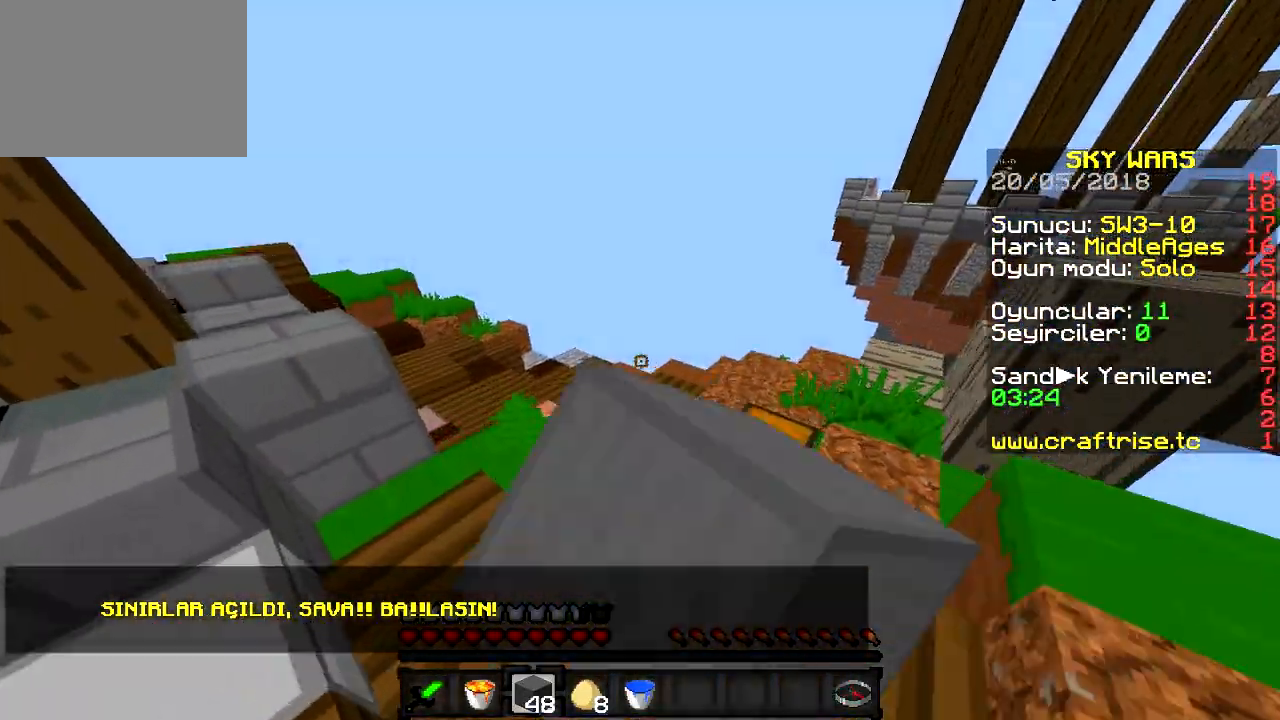
Gameplay with keyboard; each line is a JSON object with the keys held at the frame after it. "events" lists presses ("down") and releases ("up") of "a", "d", "s" and "w" between this image and that frame as [ms after this image, input, new state], when the widget could be followed in between. No other keys are recorded. Mouse input is not recorded.
{"keys": ["a", "w"], "events": [[233, "a", "up"], [383, "a", "down"]]}
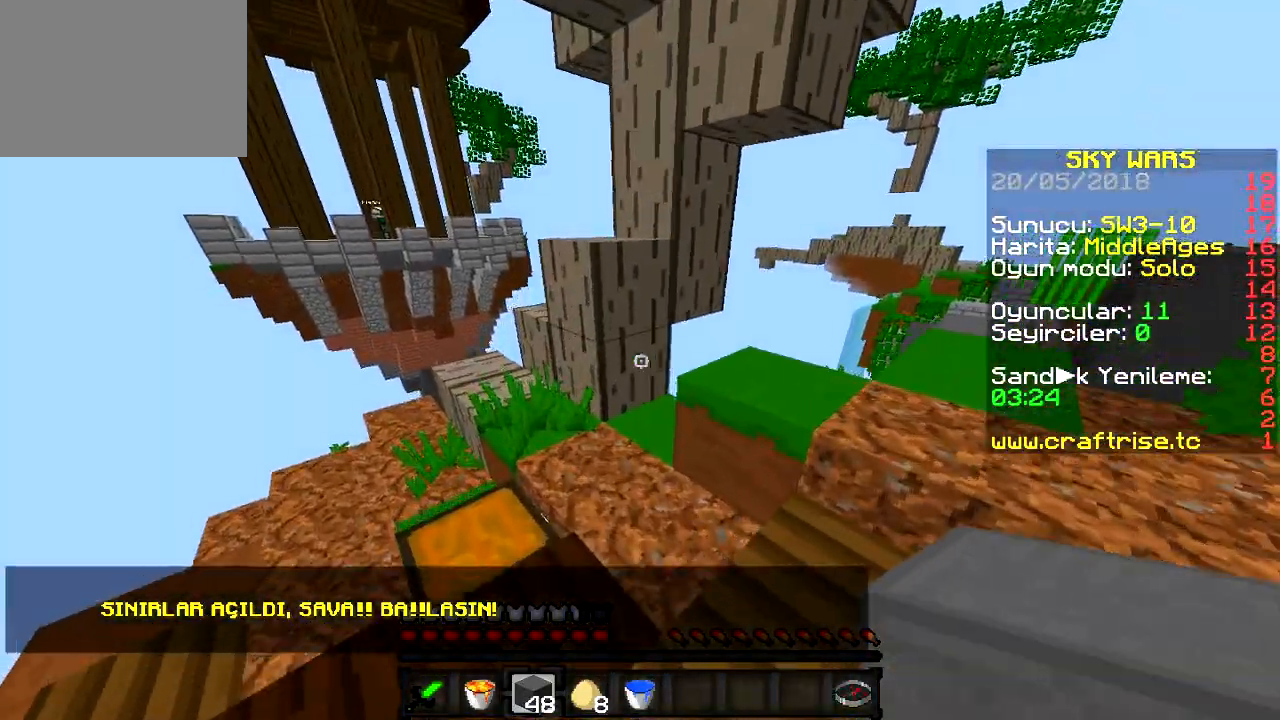
{"keys": ["a", "w"], "events": [[84, "a", "up"], [367, "a", "down"]]}
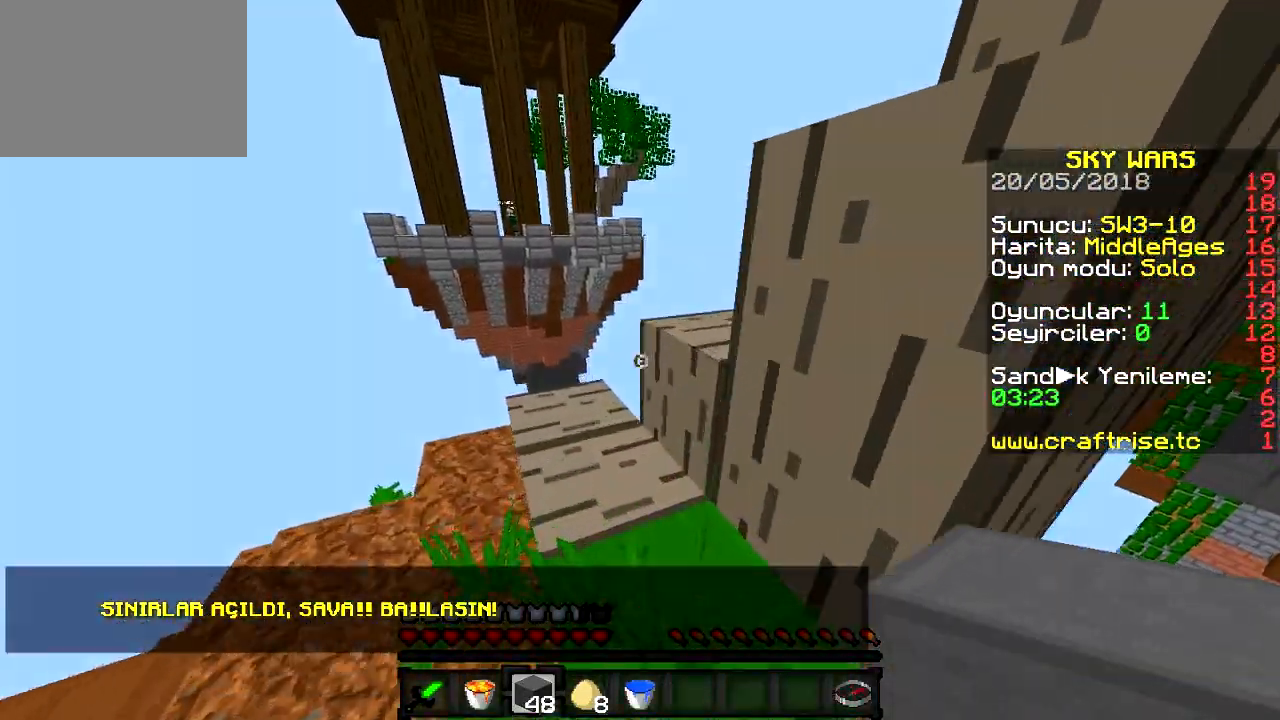
{"keys": ["a", "w"], "events": [[217, "a", "up"], [433, "a", "down"]]}
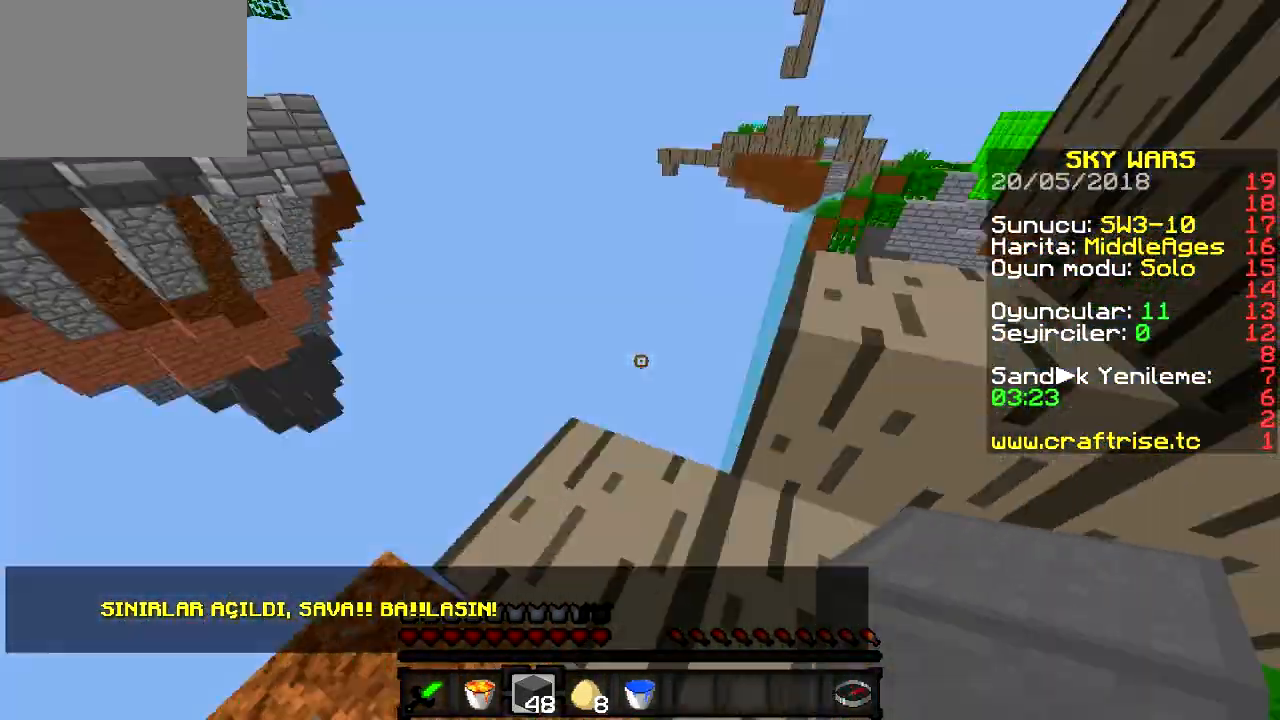
{"keys": ["d", "w"], "events": [[167, "w", "up"], [384, "a", "up"], [484, "d", "down"], [484, "w", "down"]]}
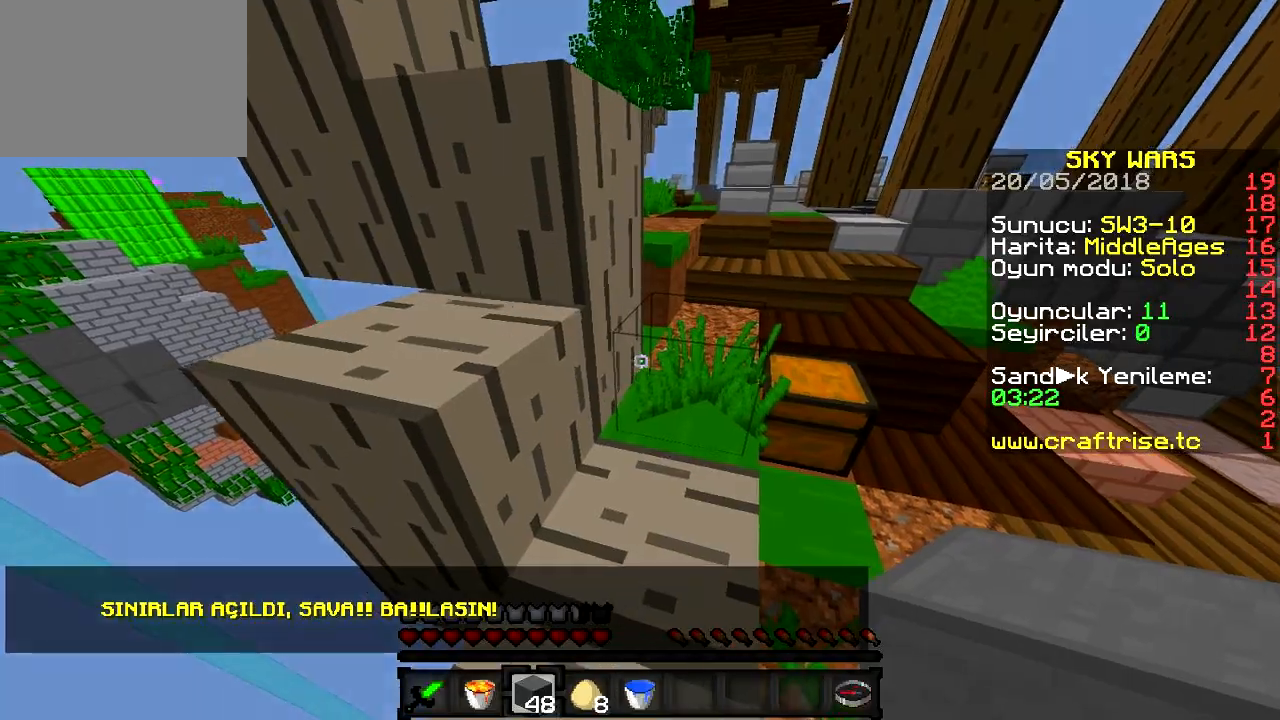
{"keys": ["w"], "events": [[234, "d", "up"]]}
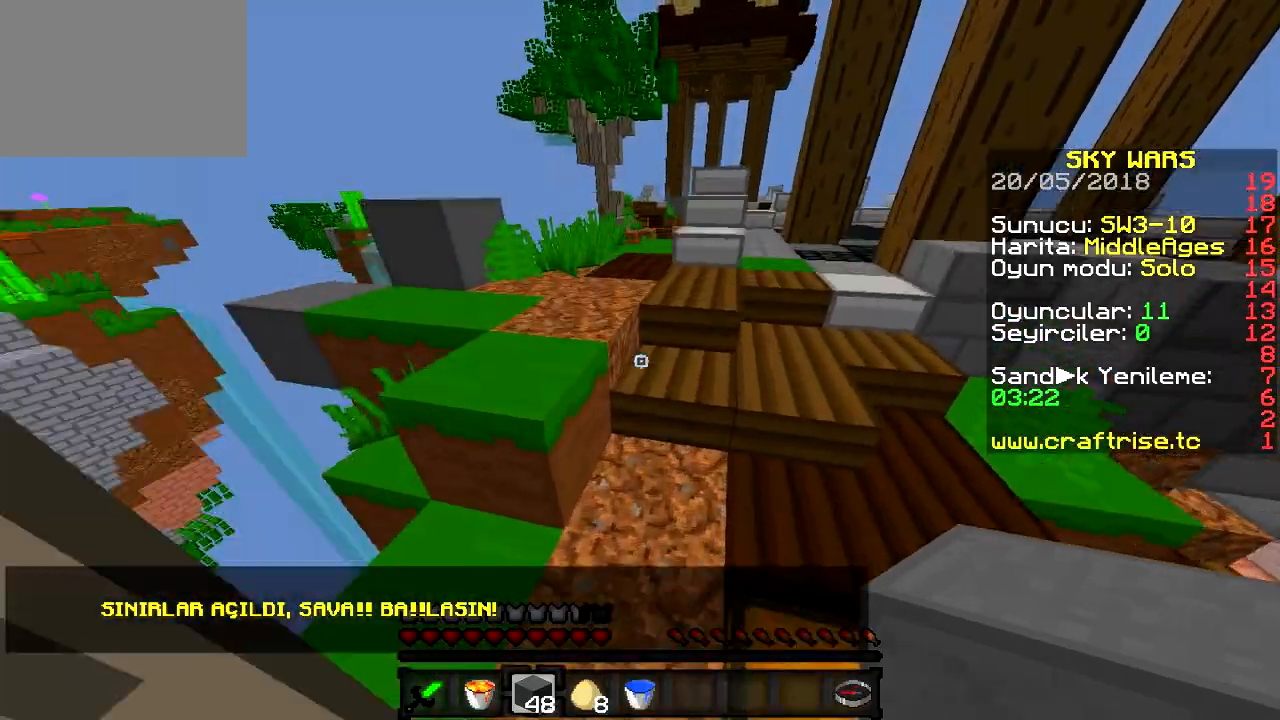
{"keys": ["w"]}
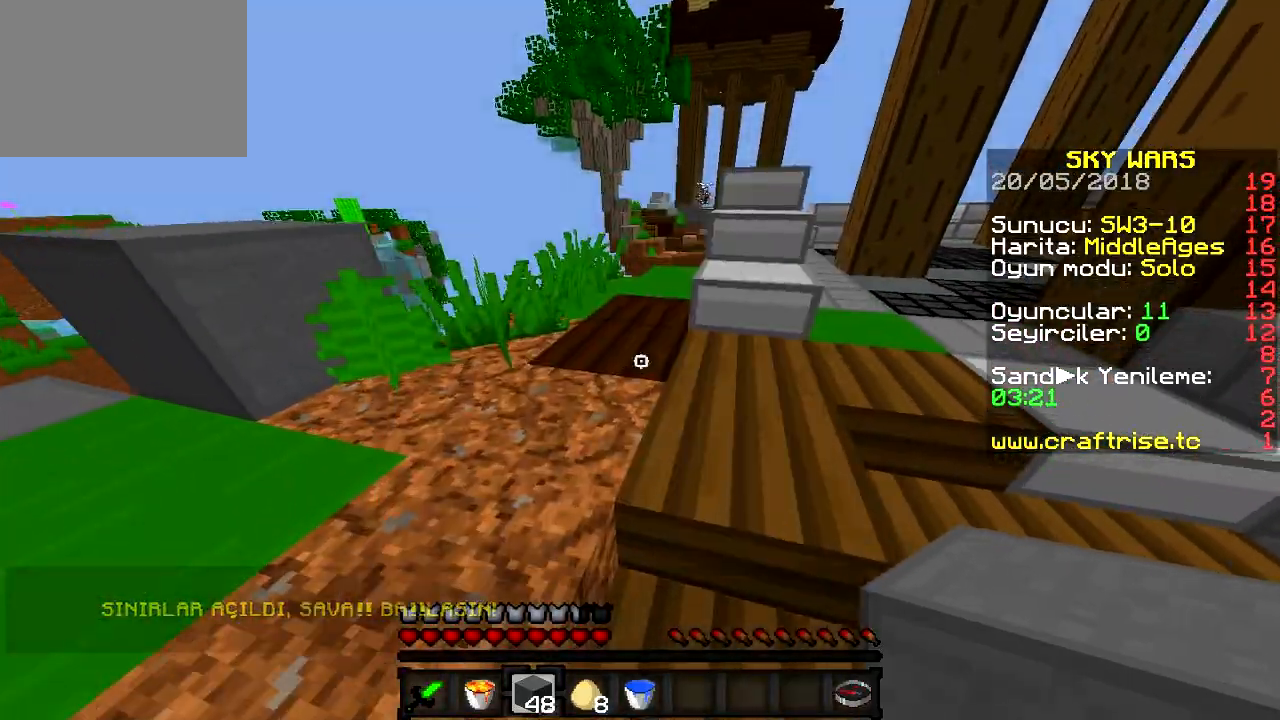
{"keys": ["a"], "events": [[17, "w", "up"], [100, "a", "down"], [117, "w", "down"], [417, "w", "up"]]}
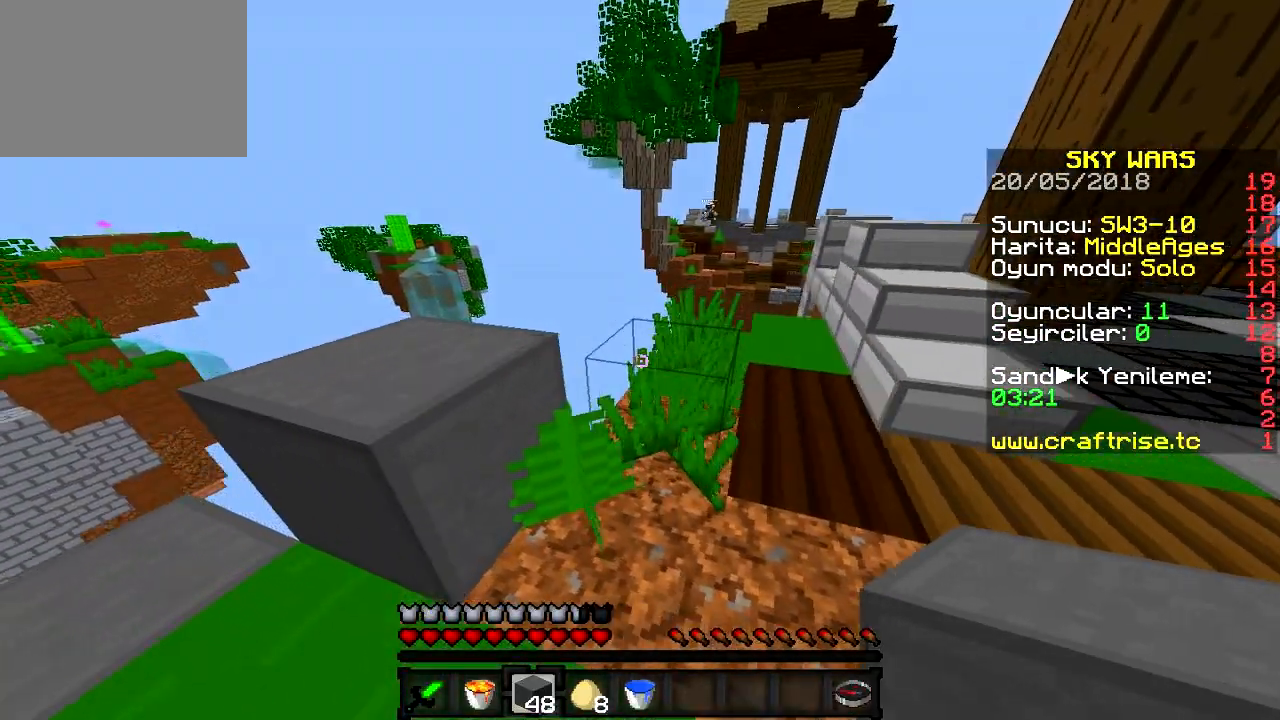
{"keys": ["a", "w"], "events": [[184, "a", "up"], [367, "a", "down"], [384, "w", "down"]]}
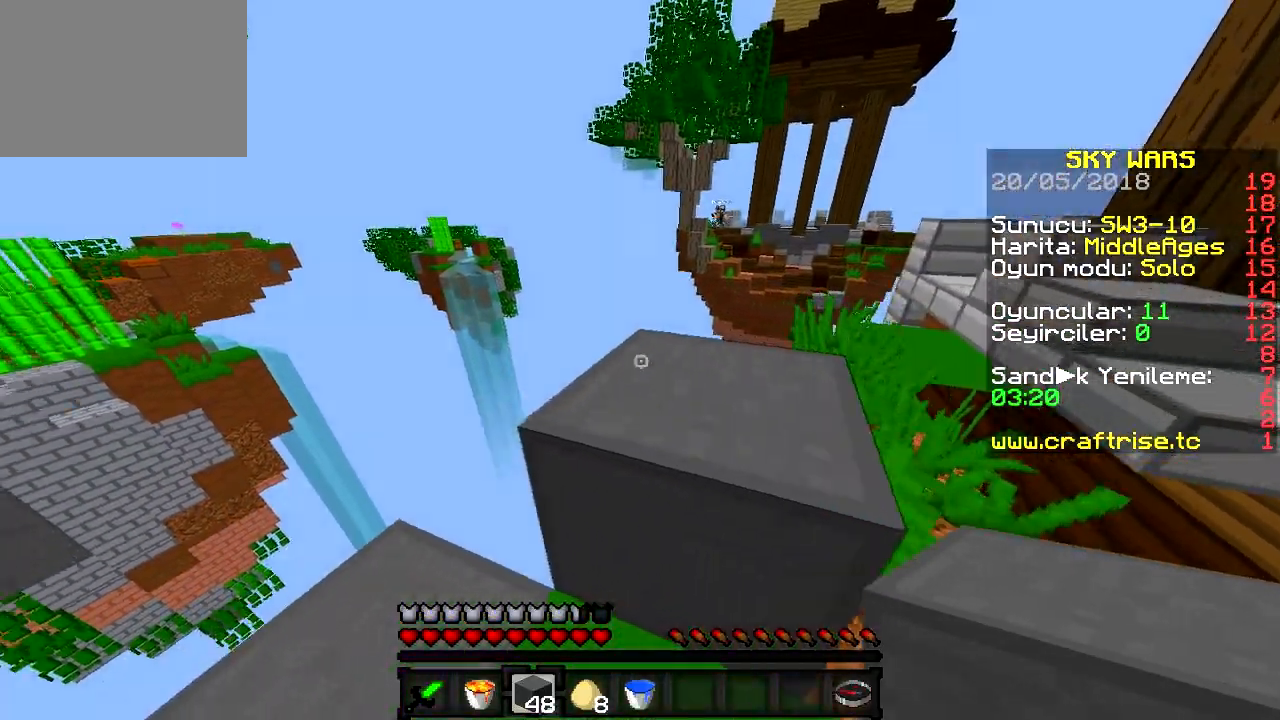
{"keys": ["s"], "events": [[250, "w", "up"], [350, "a", "up"], [500, "s", "down"]]}
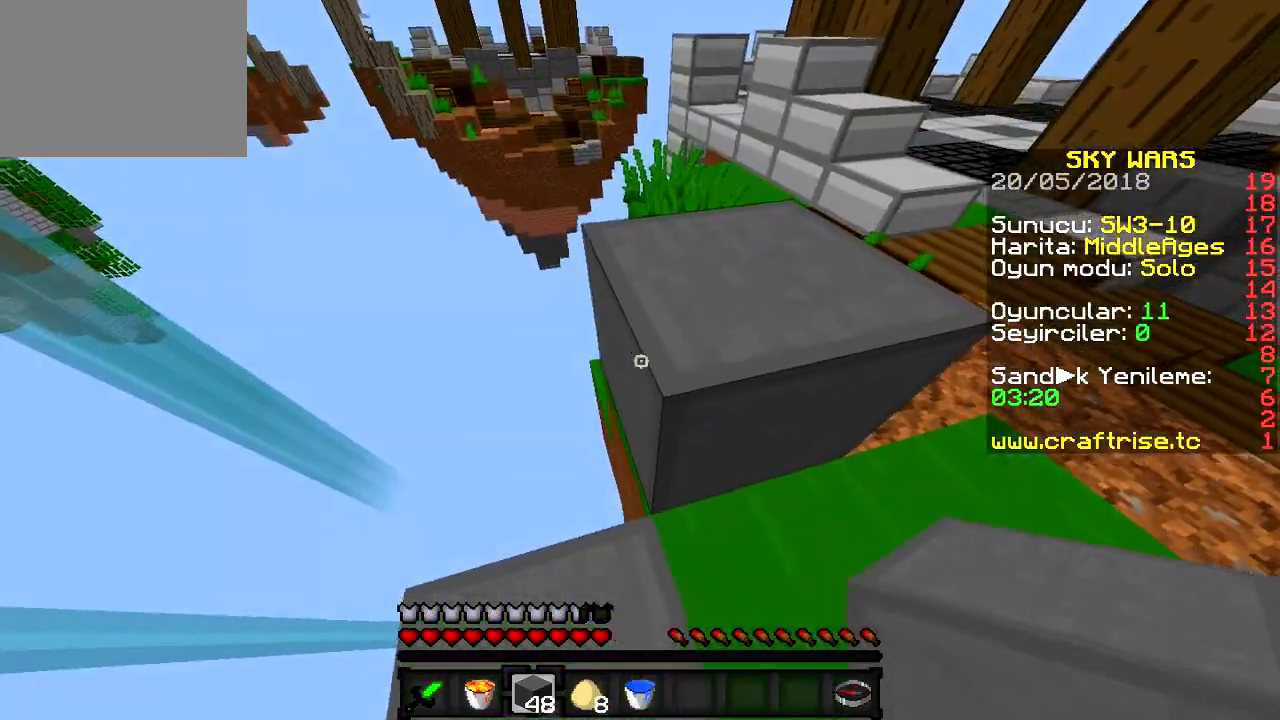
{"keys": ["a"], "events": [[34, "a", "down"], [484, "s", "up"]]}
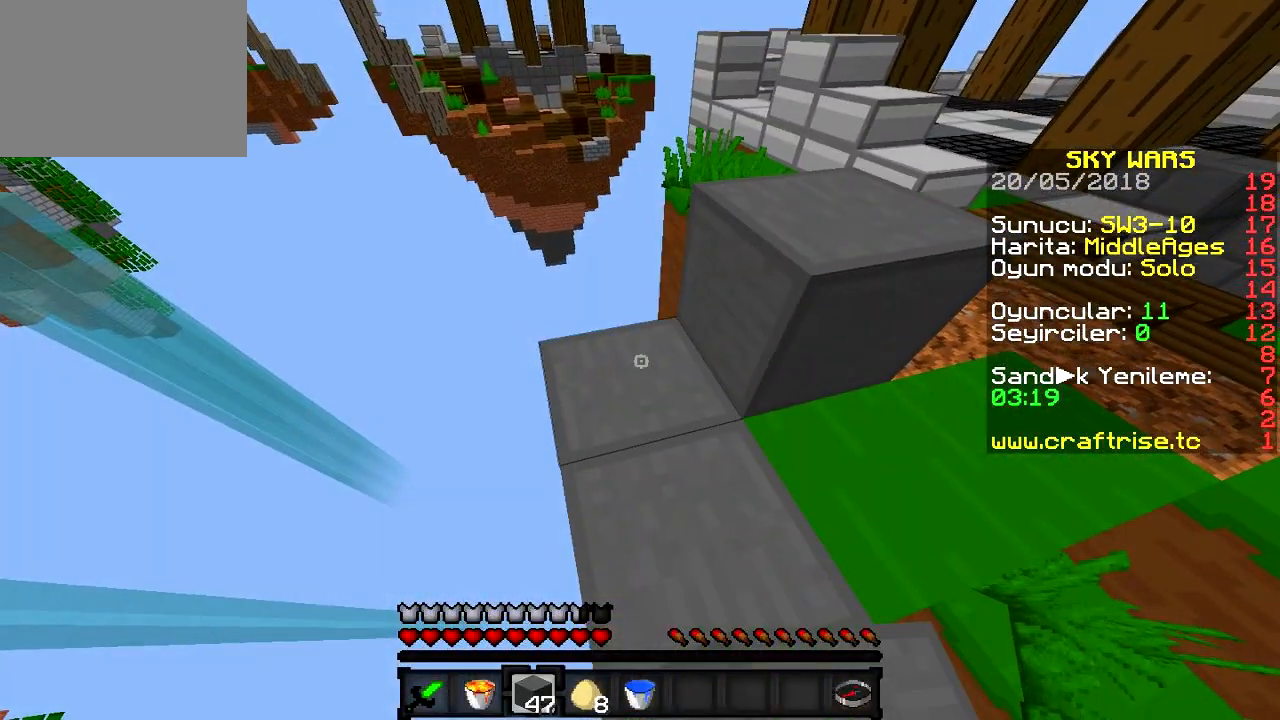
{"keys": ["d"], "events": [[284, "a", "up"], [317, "d", "down"]]}
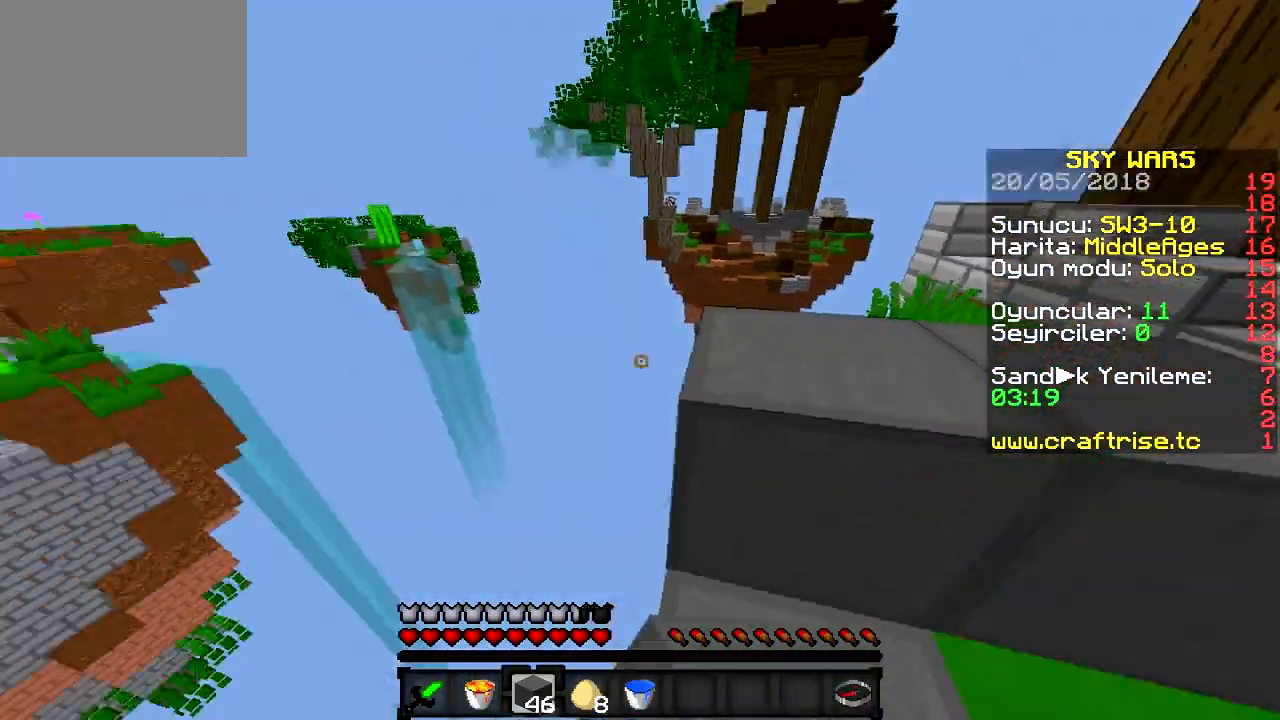
{"keys": [], "events": [[284, "d", "up"]]}
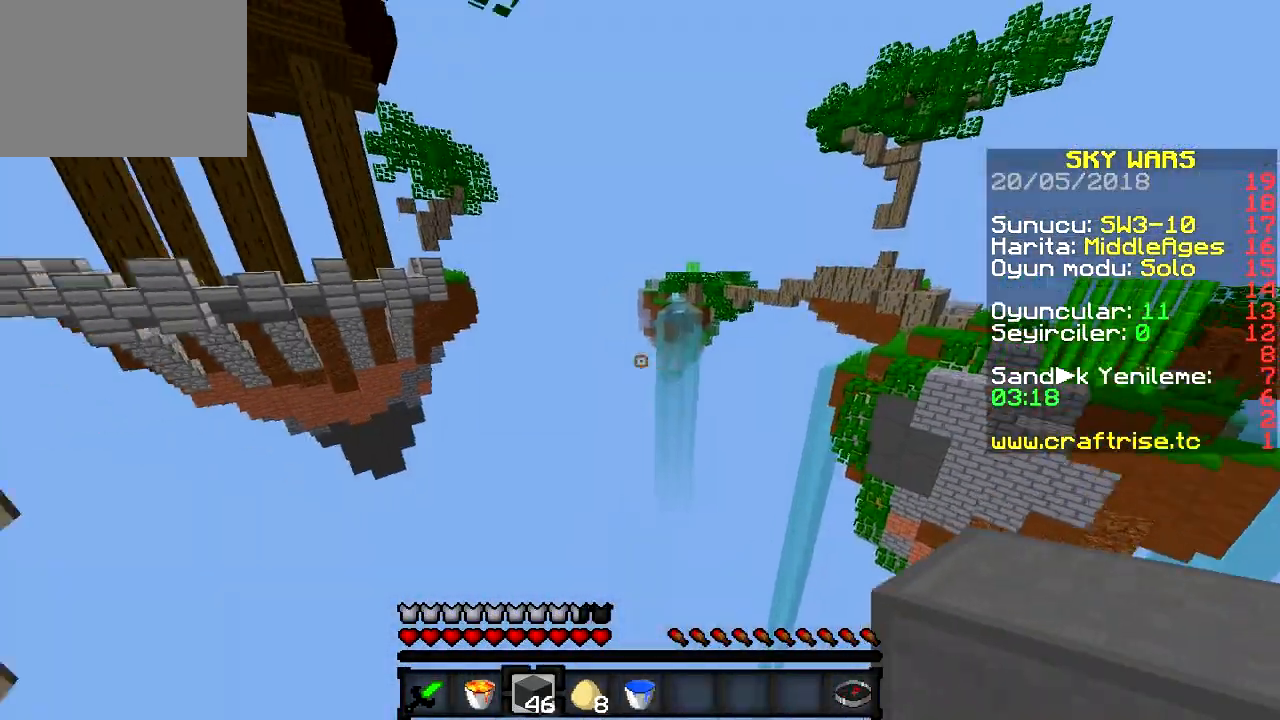
{"keys": ["a"], "events": [[300, "a", "down"]]}
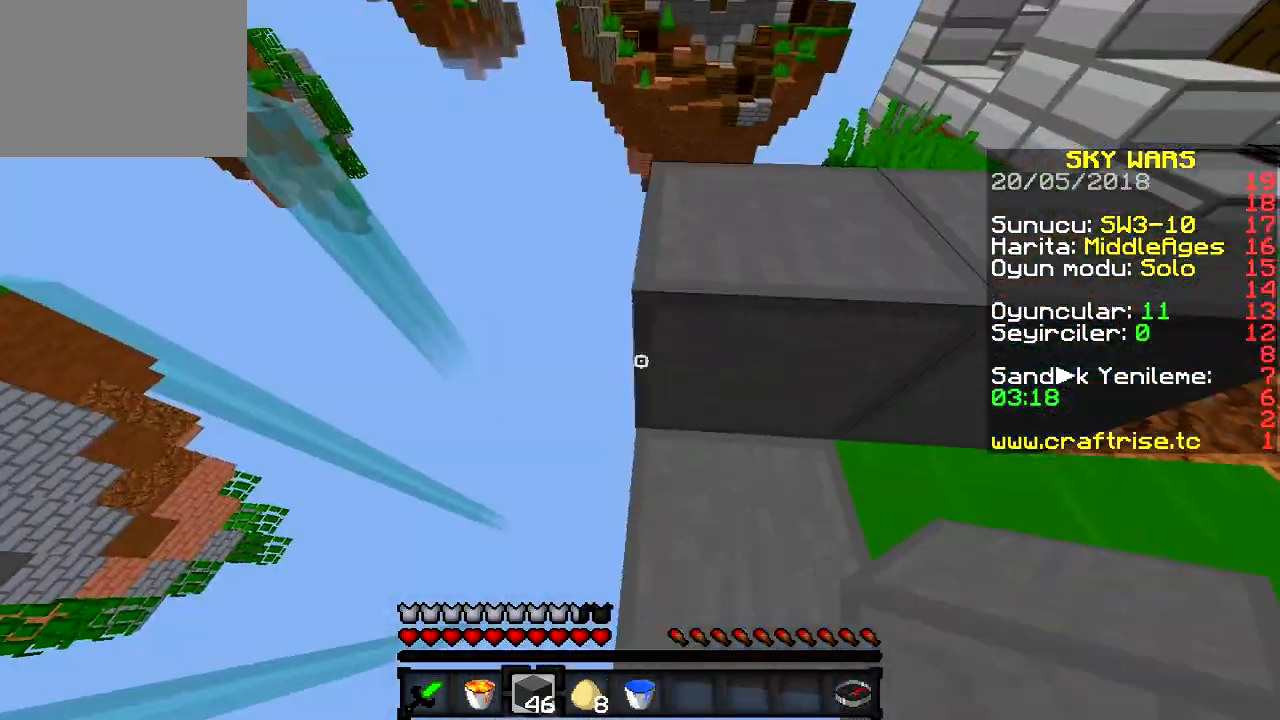
{"keys": ["a"], "events": []}
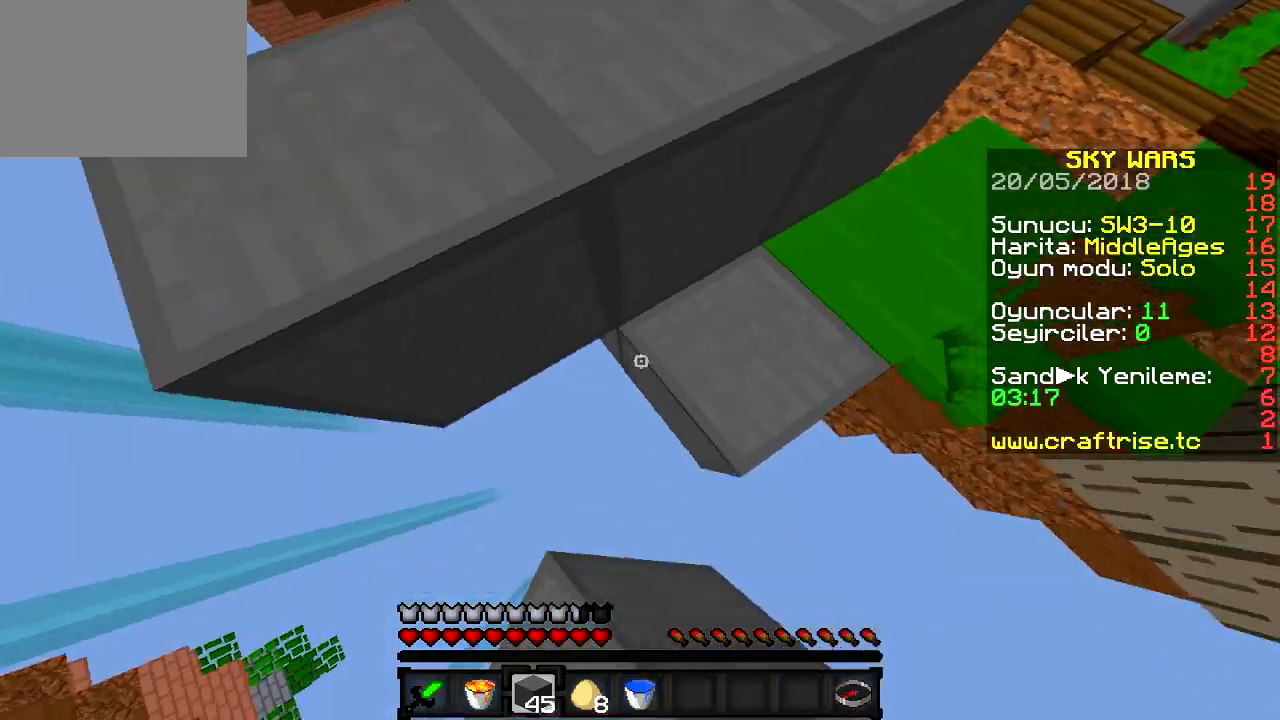
{"keys": [], "events": [[83, "s", "down"], [384, "s", "up"], [484, "a", "up"]]}
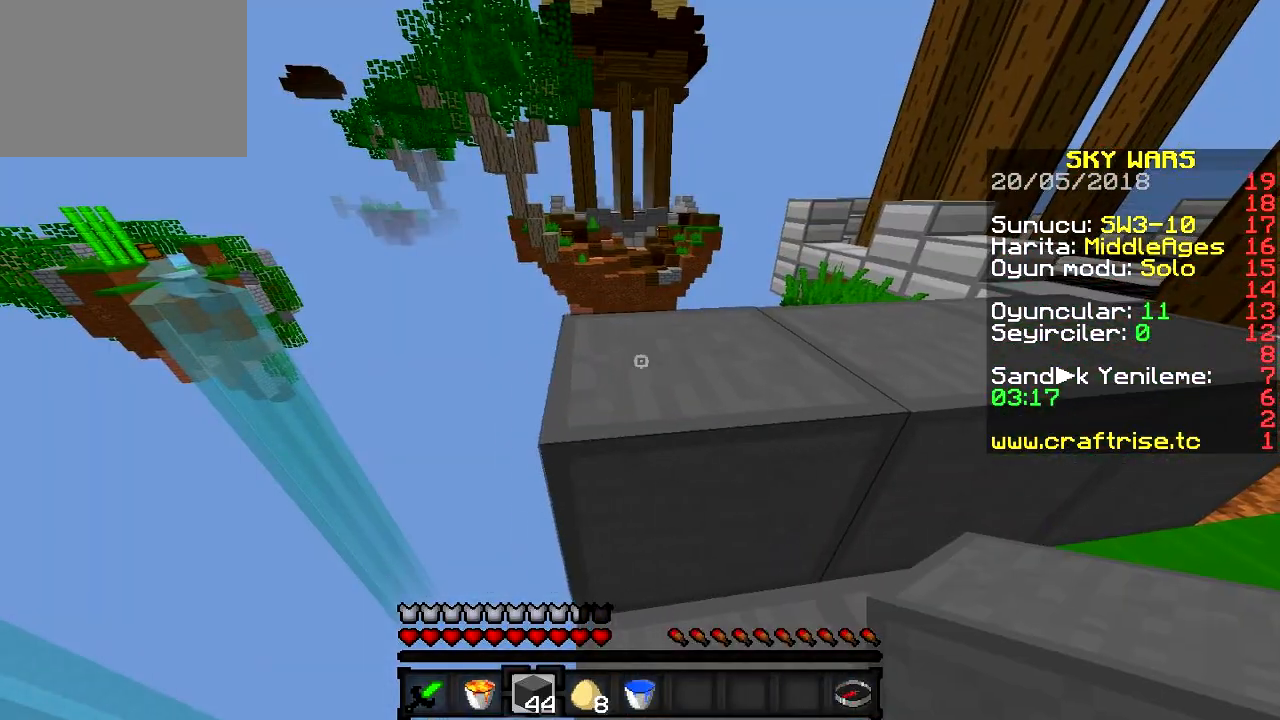
{"keys": ["a"], "events": [[251, "a", "down"]]}
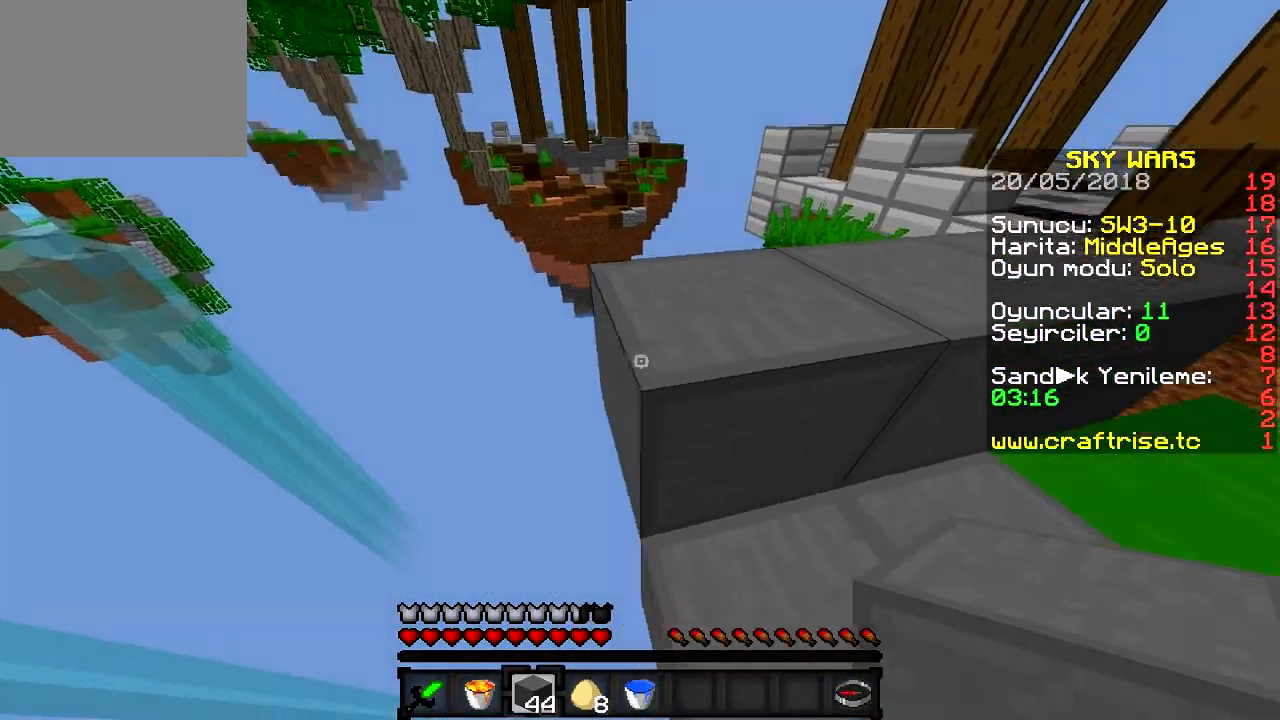
{"keys": ["a", "s"], "events": [[250, "s", "down"]]}
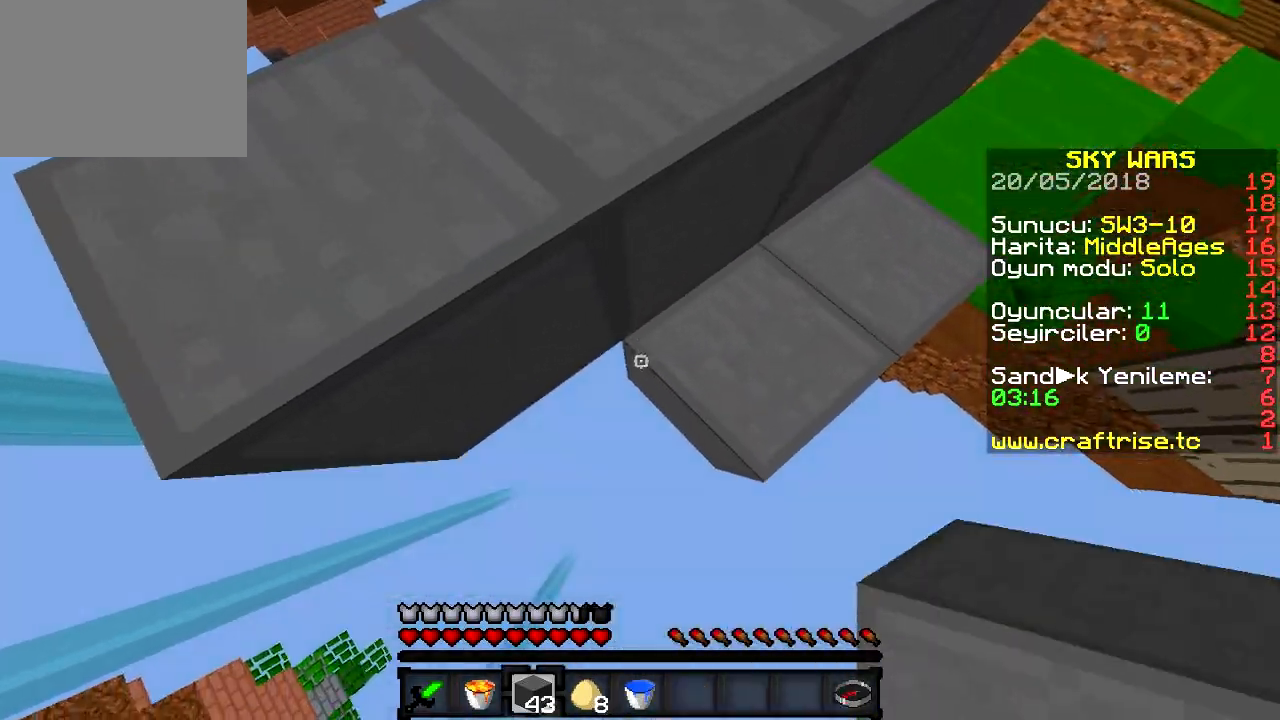
{"keys": ["d", "w"], "events": [[401, "s", "up"], [418, "d", "down"], [451, "a", "up"], [501, "w", "down"]]}
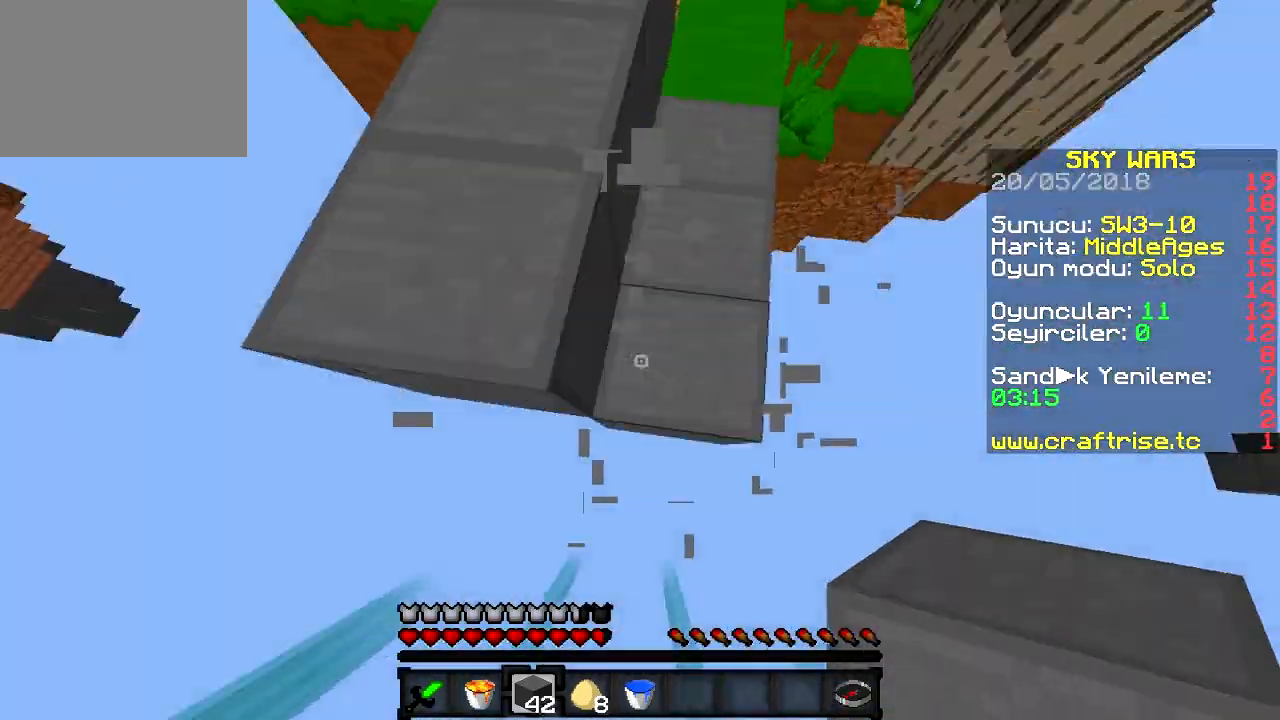
{"keys": ["w"], "events": [[300, "d", "up"]]}
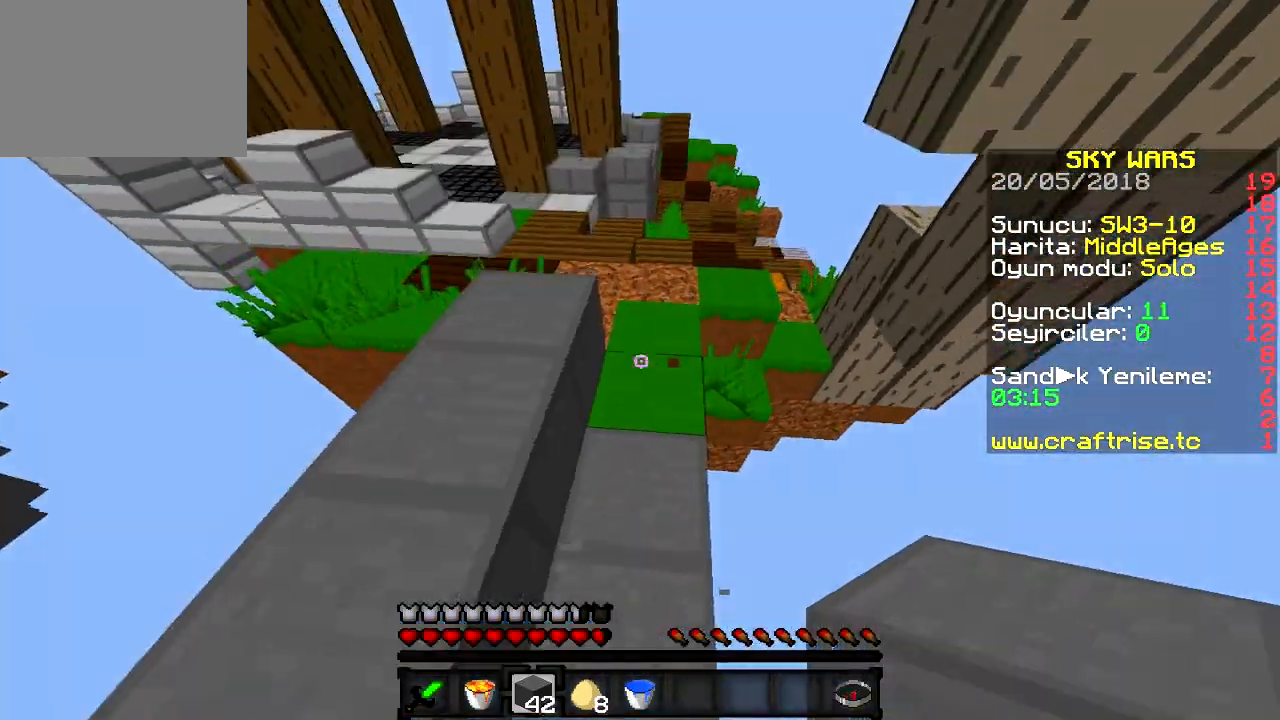
{"keys": ["d", "w"], "events": [[201, "d", "down"]]}
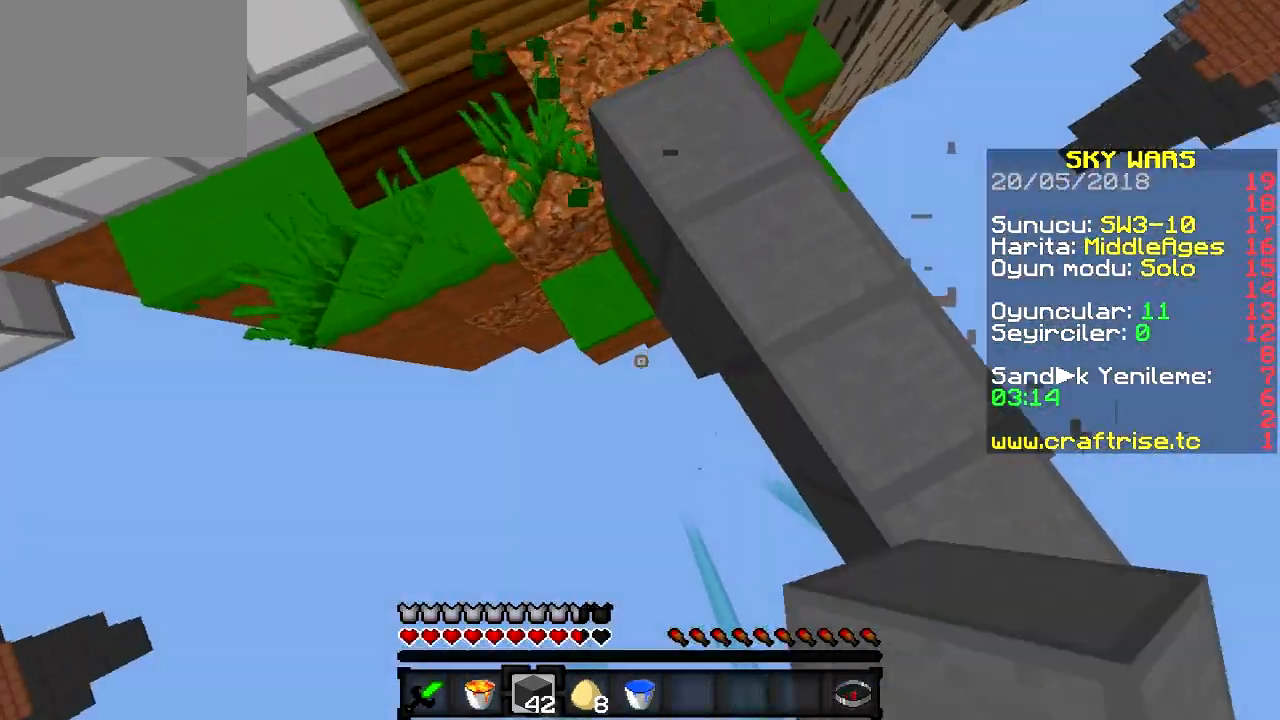
{"keys": ["w"], "events": [[267, "d", "up"]]}
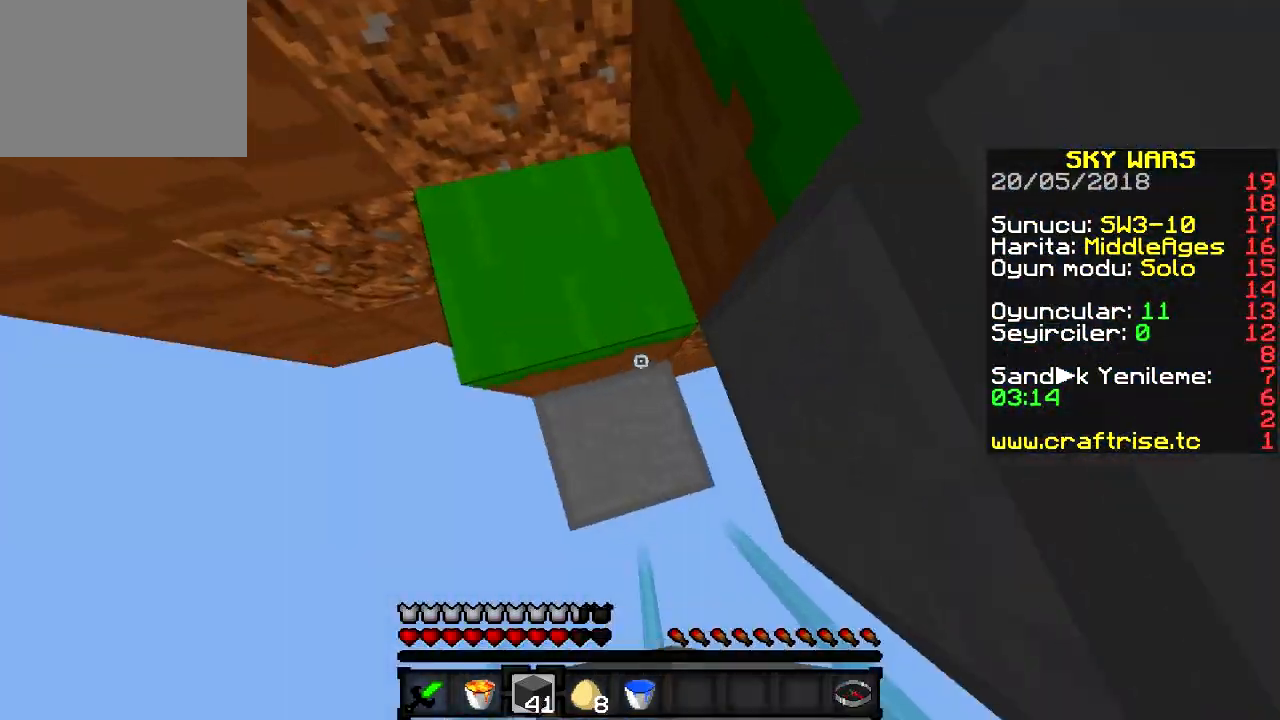
{"keys": ["a", "w"], "events": [[134, "a", "down"], [367, "a", "up"], [468, "a", "down"]]}